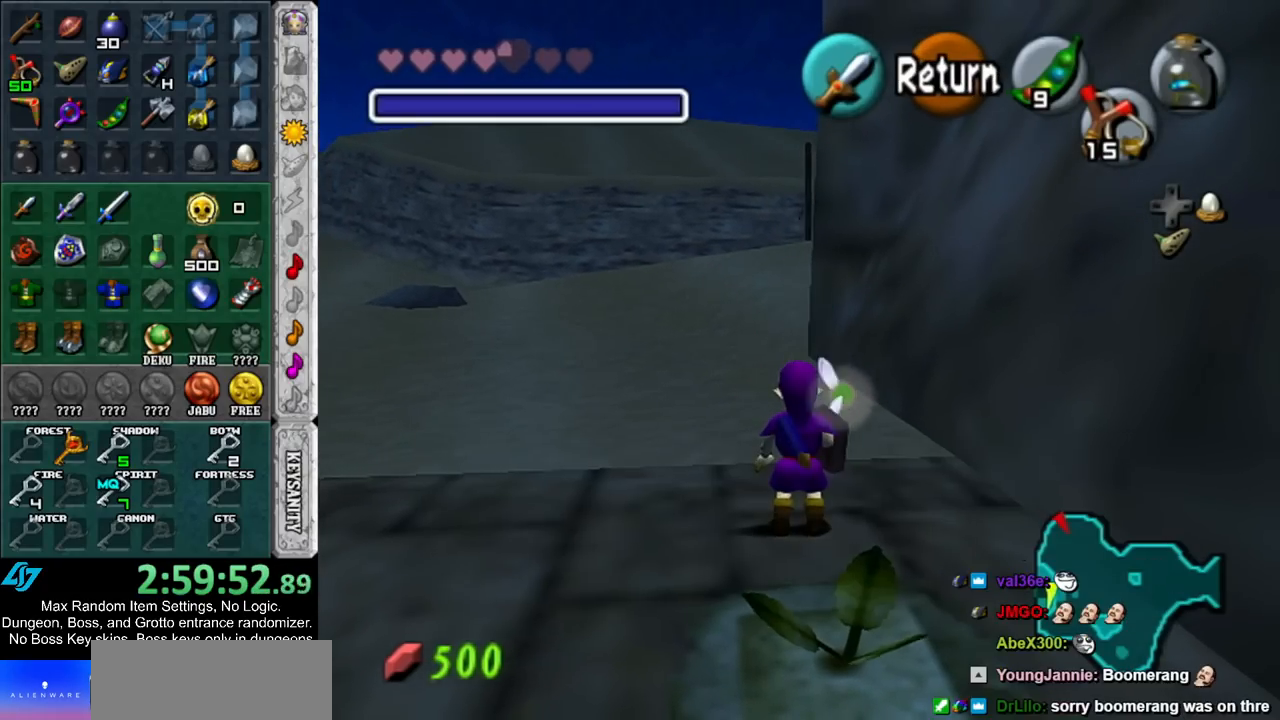
Gameplay with a controller (Nintendo layout); each line is a JSON object with the inputs held at the frame after it. "events" lists button and stick changes between this image and that frame as [ms after this image, input, new state], when the widget could be followed in between. Not read: L3 R3.
{"buttons": ["L1"], "left_stick": "center", "right_stick": "center", "events": [[200, "left_stick", "down-left"], [317, "L1", "down"], [383, "left_stick", "center"]]}
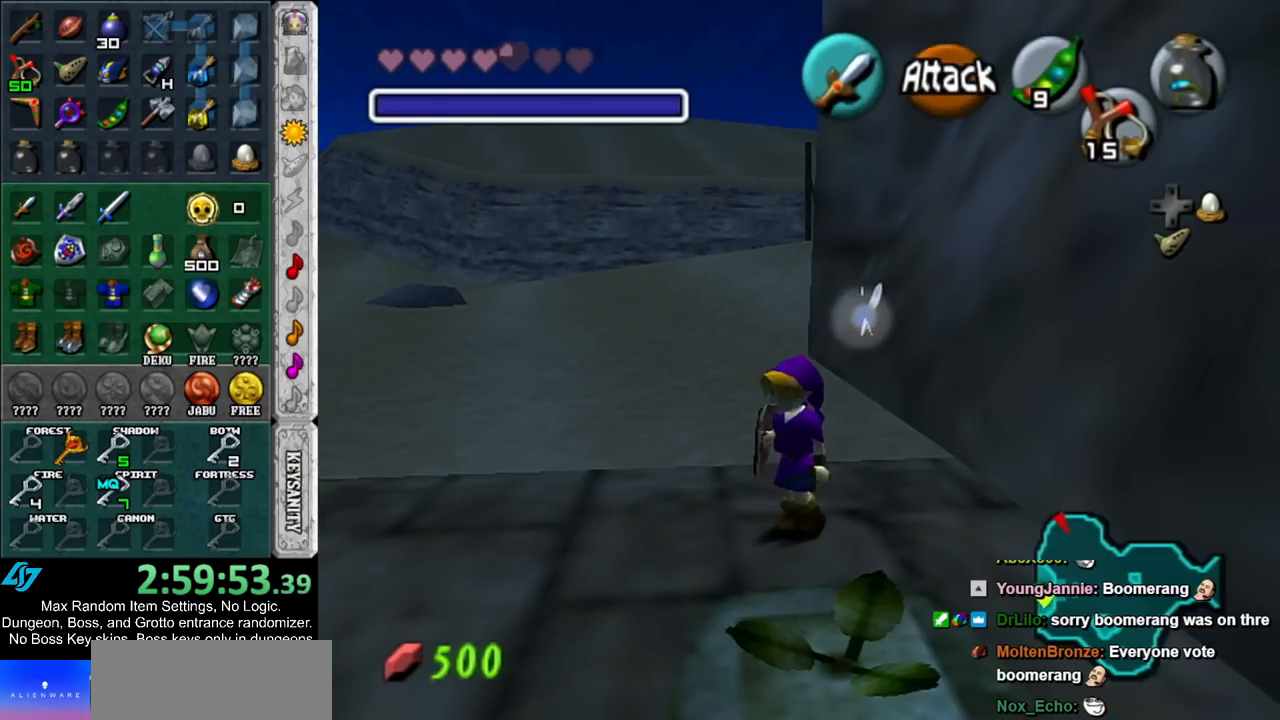
{"buttons": ["DPAD_DOWN"], "left_stick": "center", "right_stick": "center", "events": [[17, "L1", "up"], [167, "left_stick", "up"], [267, "left_stick", "center"], [400, "DPAD_DOWN", "down"]]}
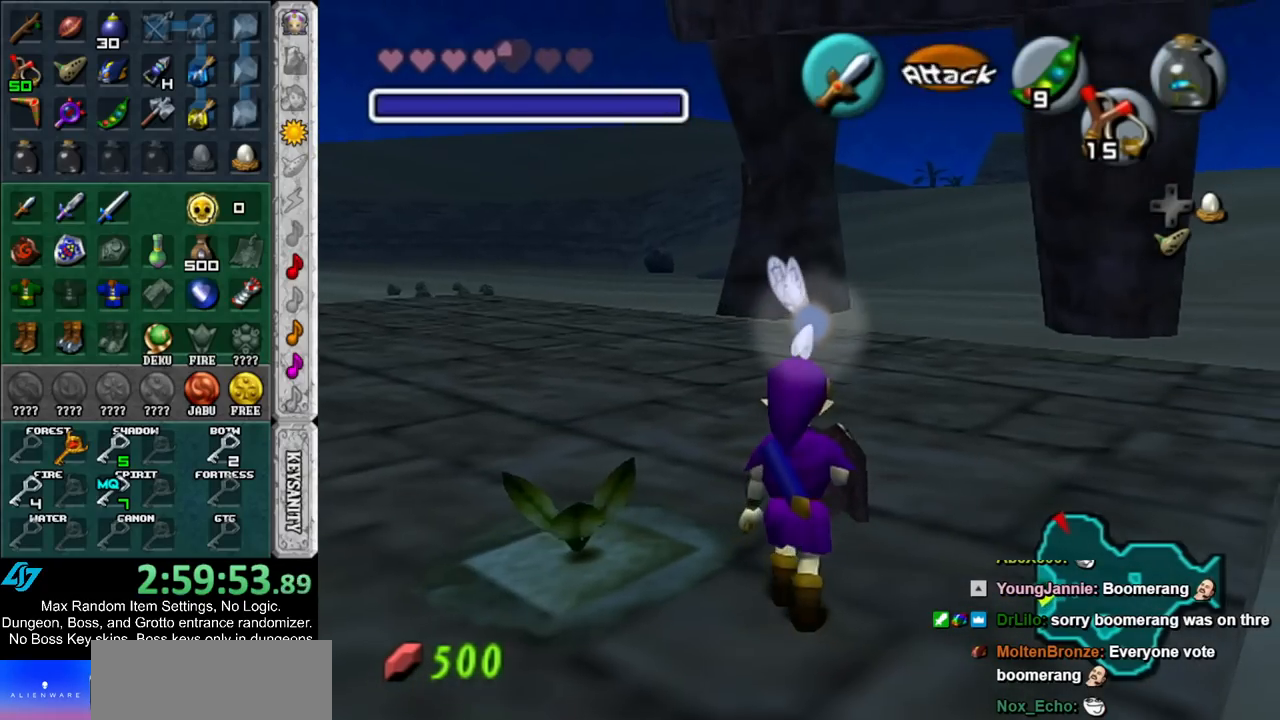
{"buttons": [], "left_stick": "center", "right_stick": "center", "events": [[17, "DPAD_DOWN", "up"], [100, "DPAD_DOWN", "down"], [200, "DPAD_DOWN", "up"]]}
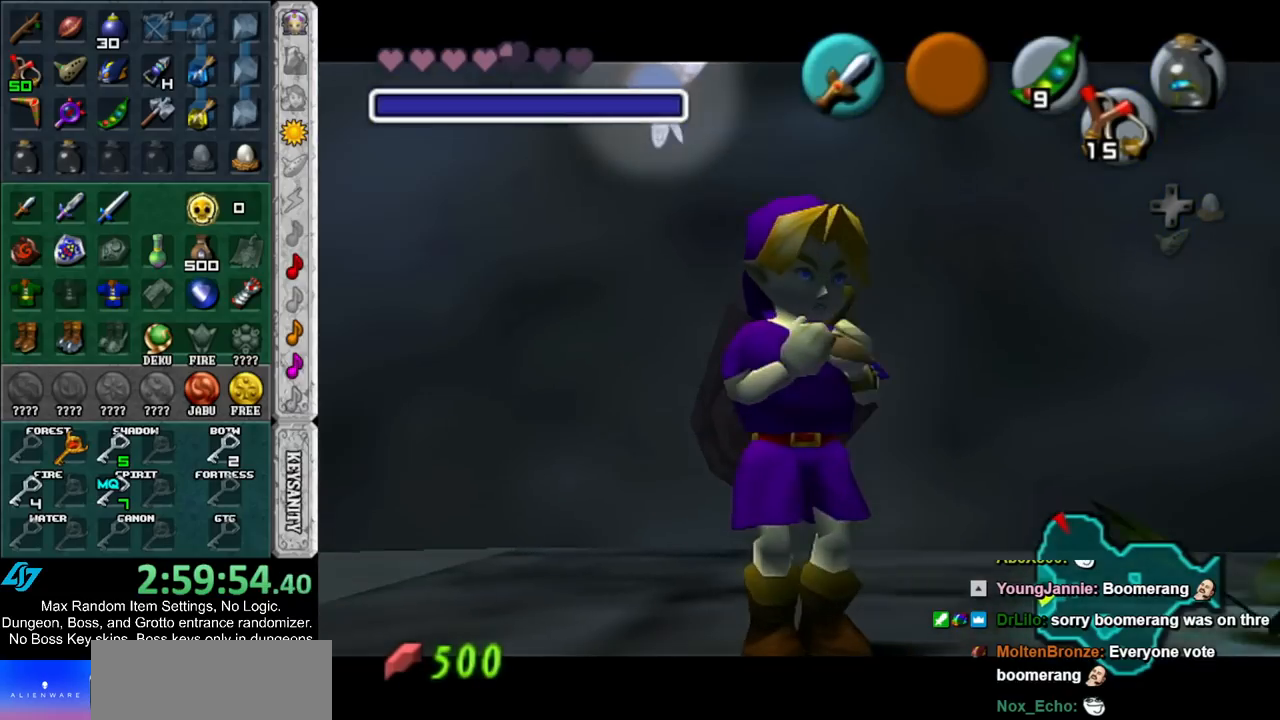
{"buttons": ["Z"], "left_stick": "center", "right_stick": "center", "events": [[200, "Z", "down"], [267, "Z", "up"], [300, "A", "down"], [417, "A", "up"], [417, "Z", "down"]]}
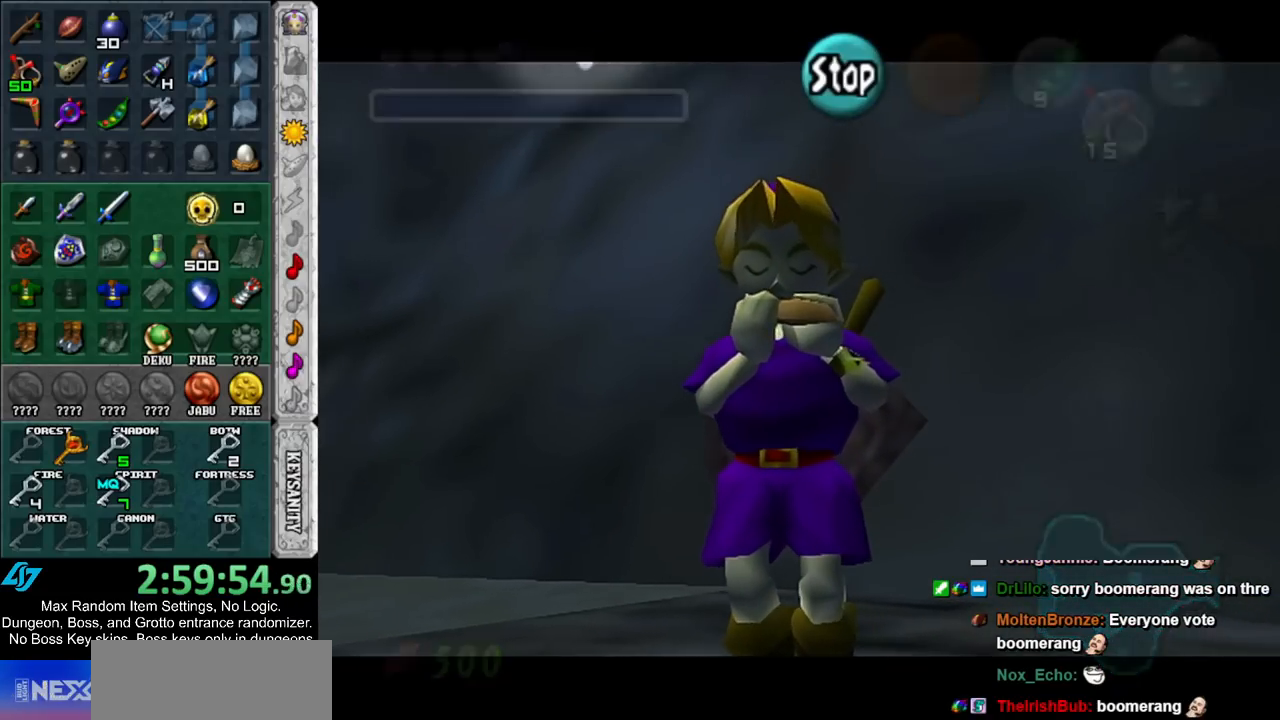
{"buttons": ["Z"], "left_stick": "center", "right_stick": "center", "events": [[17, "A", "down"], [17, "Z", "up"], [117, "A", "up"], [117, "X", "down"], [217, "Z", "down"], [250, "X", "up"], [317, "Z", "up"], [367, "X", "down"], [467, "Z", "down"], [500, "X", "up"]]}
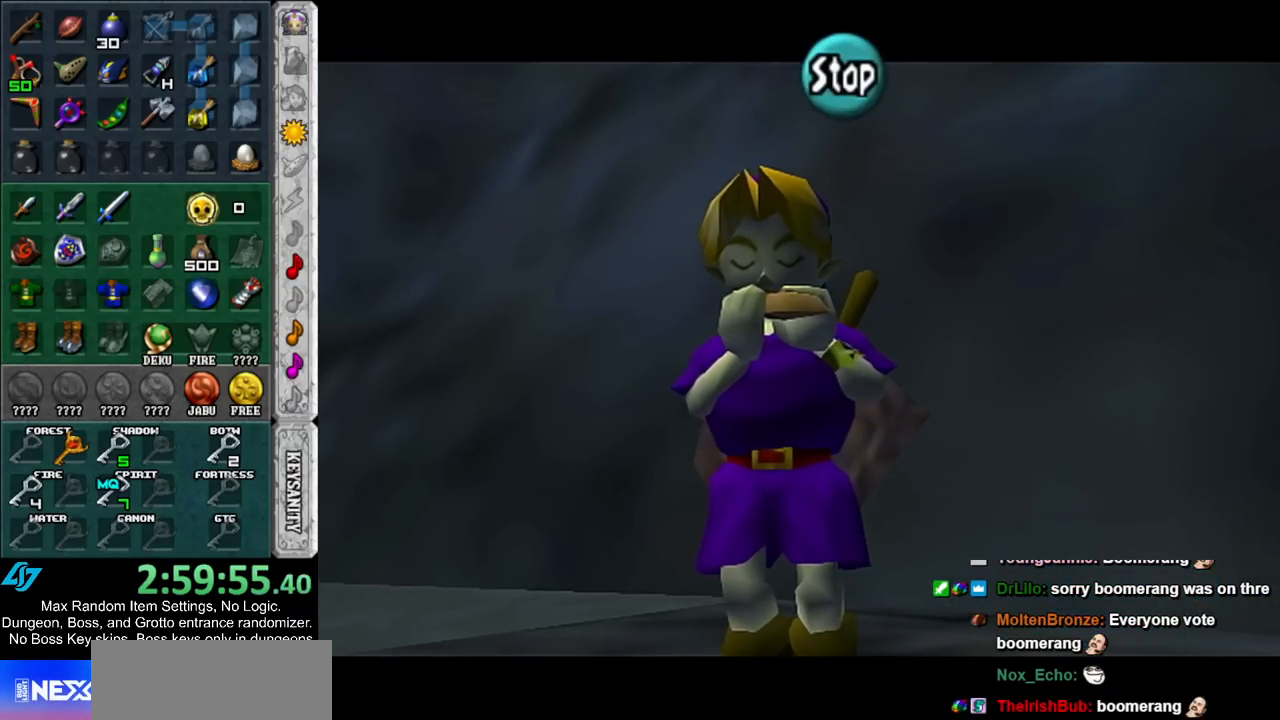
{"buttons": [], "left_stick": "center", "right_stick": "center", "events": [[250, "Z", "up"]]}